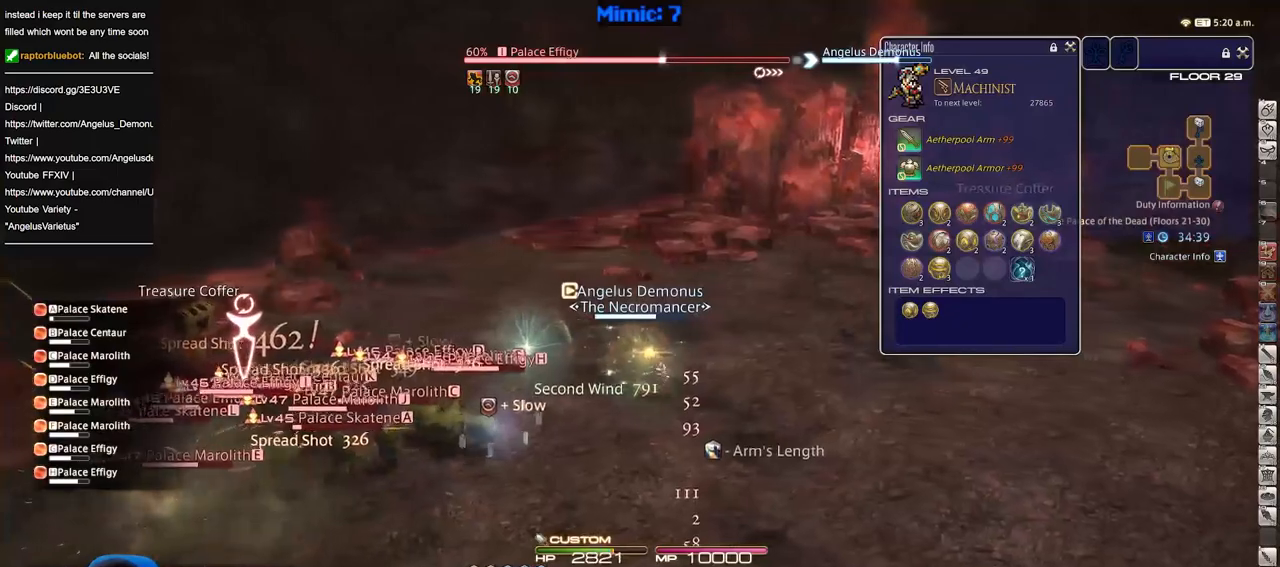
Gameplay with keyboard; each line is a JSON object with the keys held at the frame after it. "events" lists presses ("down") and releases ("up") of "a", "alt_l", "alt_r", "b", "c", "caps_lock", "ctrl_l", "ctrl_r", "d", "down", "e", "escape", "f", "f1", "f10", "f11", "f12", "f2", "f3", "f4", "f5", "f6", "f7", "f8", "f9", "g", "h", "i", "j", "k", "l", "left", "m", "n", "o", "p", "q", "r", "right", "s", "shift", "space", "super", "t", "tab", "u", "up", "v", "w", "x", "y" and "z" between this image and that frame as [ms after this image, input, new state], when the widget could be followed in between. No other keys are recorded. Mouse input is not recorded.
{"keys": [], "events": [[84, "a", "up"]]}
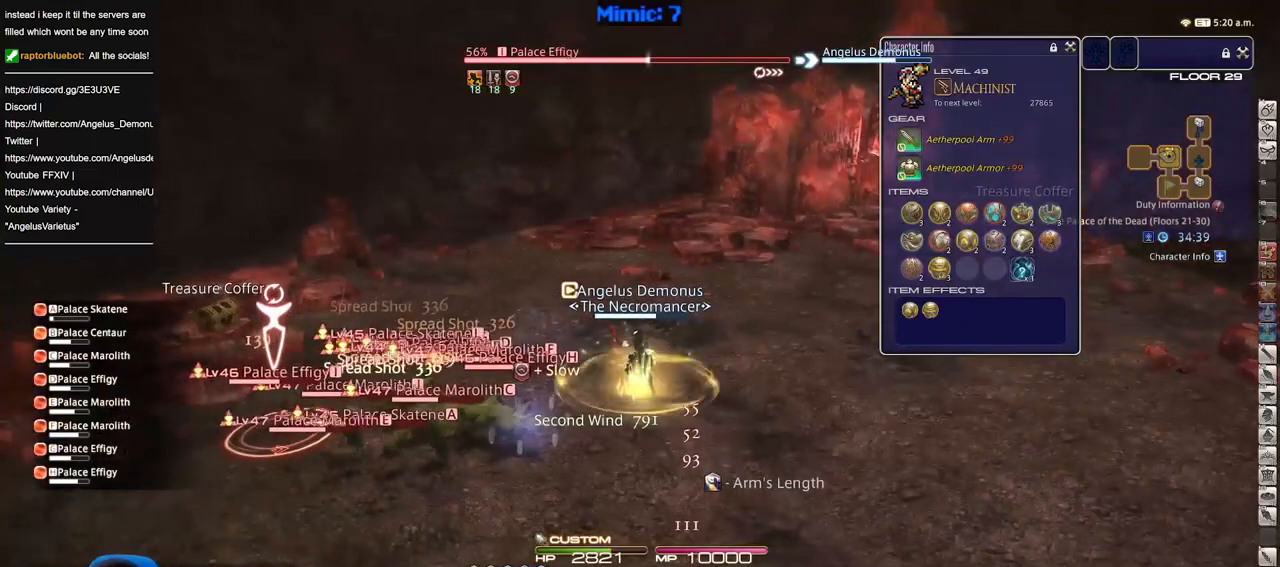
{"keys": ["d", "p", "s"], "events": [[334, "p", "down"], [384, "s", "down"], [434, "d", "down"]]}
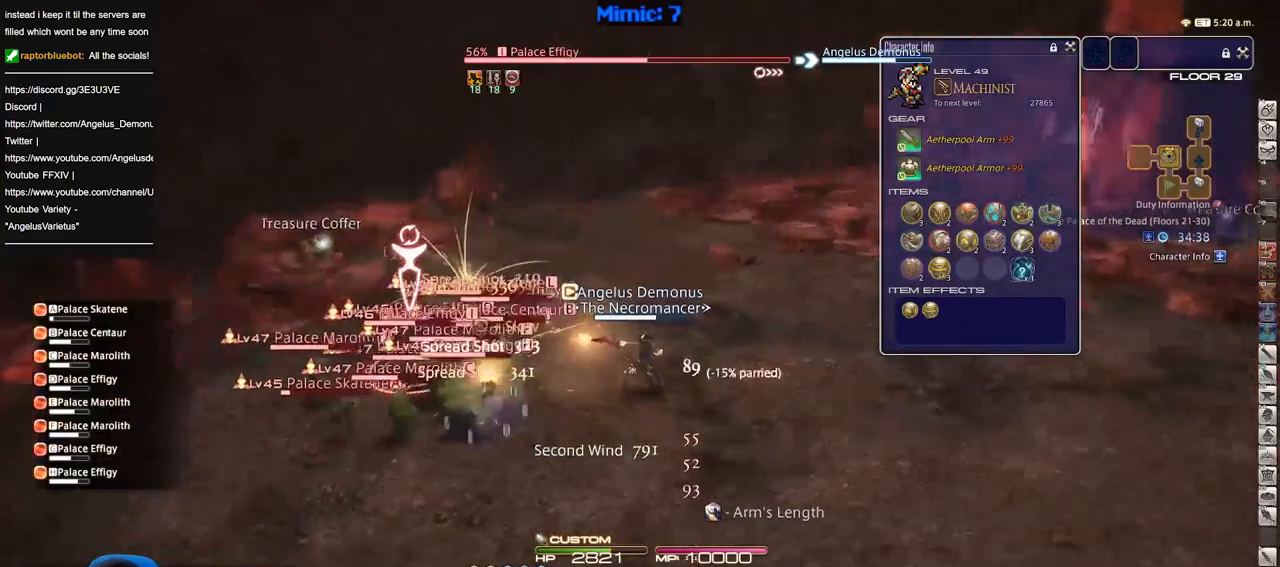
{"keys": ["d", "p", "s"], "events": []}
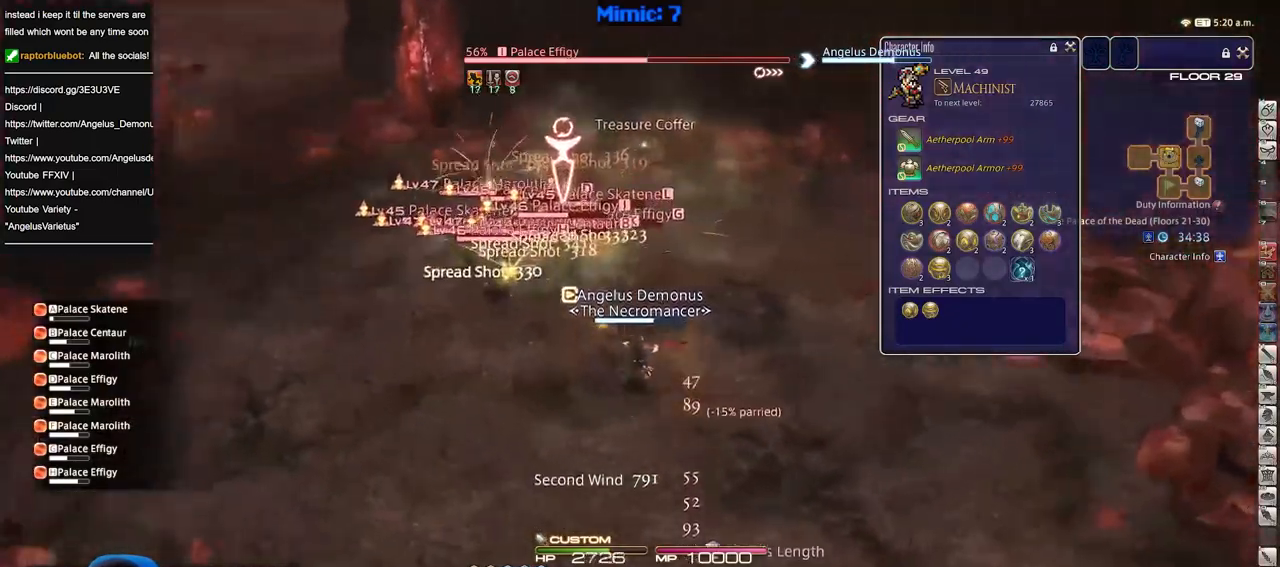
{"keys": ["a"], "events": [[33, "s", "up"], [133, "p", "up"], [183, "w", "down"], [233, "d", "up"], [317, "w", "up"], [467, "a", "down"]]}
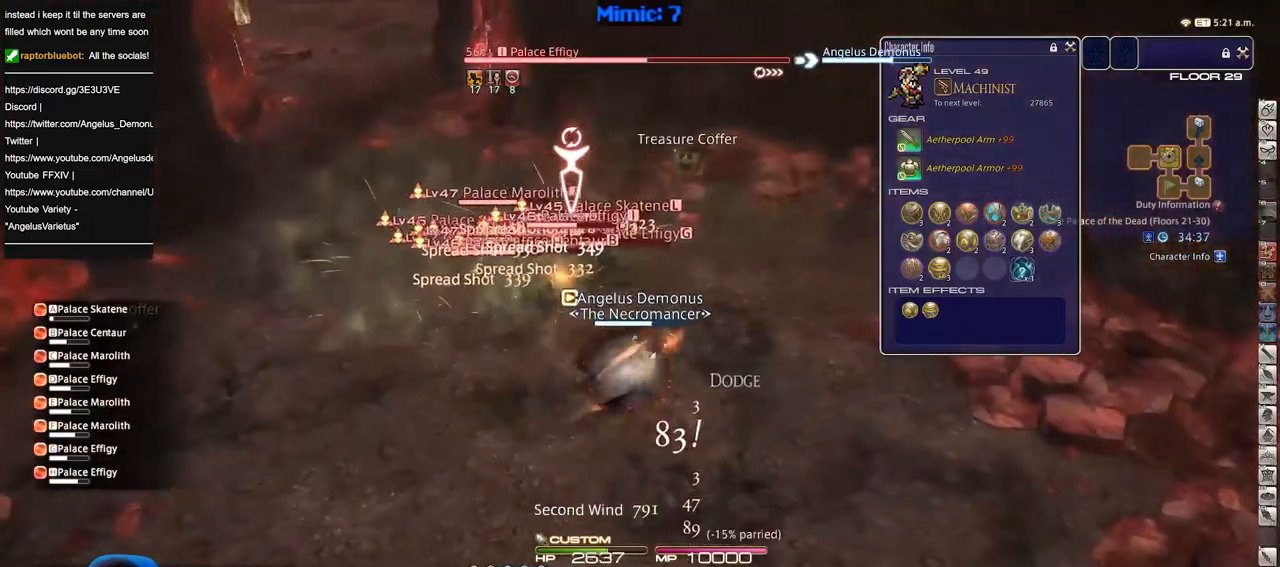
{"keys": ["a", "s"], "events": [[50, "s", "down"], [151, "a", "up"], [484, "a", "down"]]}
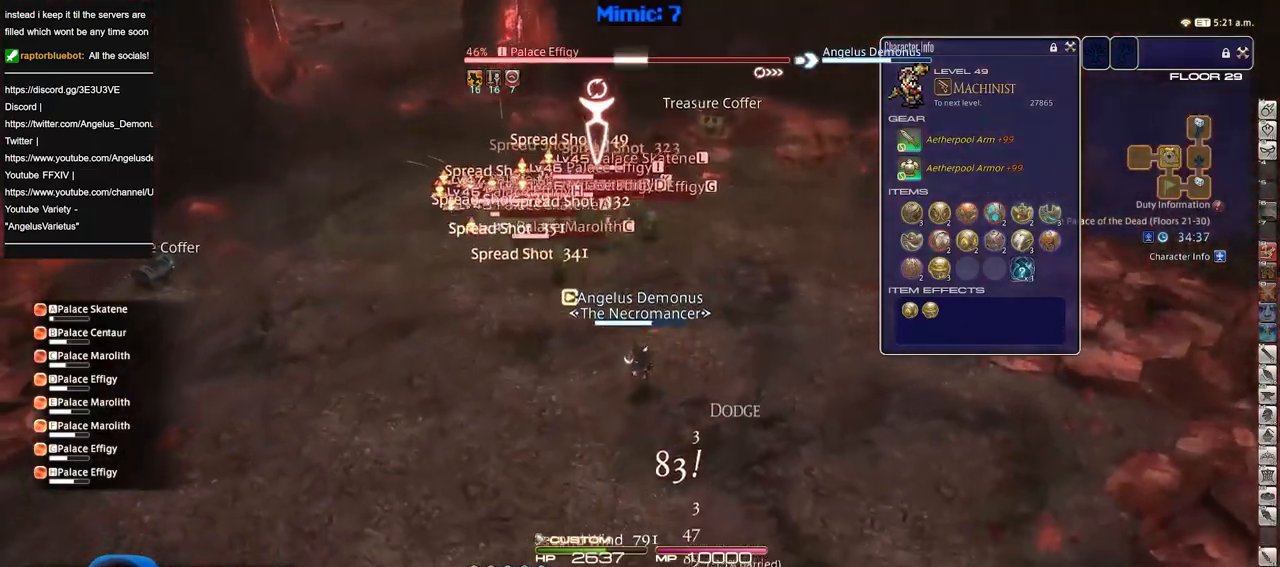
{"keys": [], "events": [[117, "a", "up"], [267, "s", "up"]]}
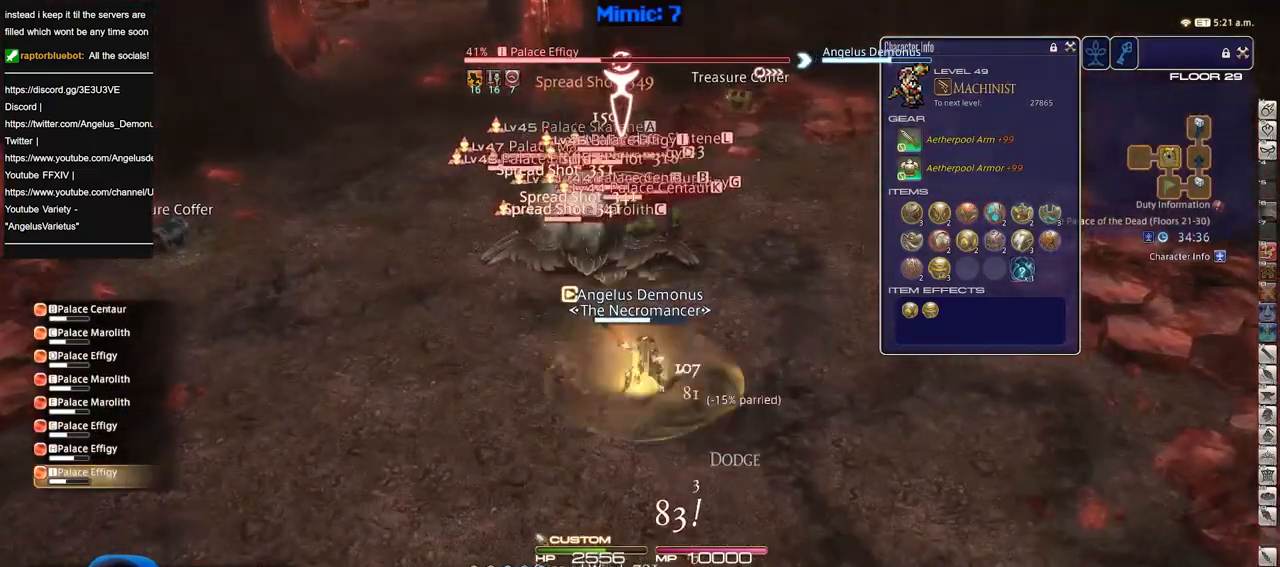
{"keys": ["a", "s"], "events": [[134, "a", "down"], [317, "s", "down"]]}
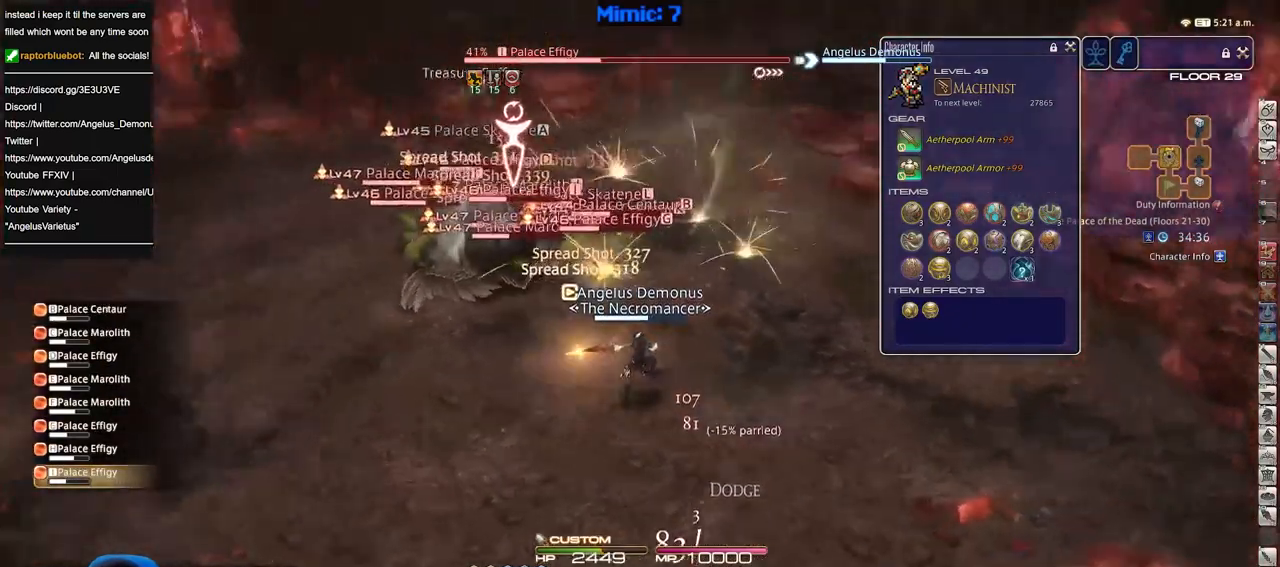
{"keys": ["alt_r"], "events": [[50, "a", "up"], [200, "s", "up"], [250, "alt_r", "down"]]}
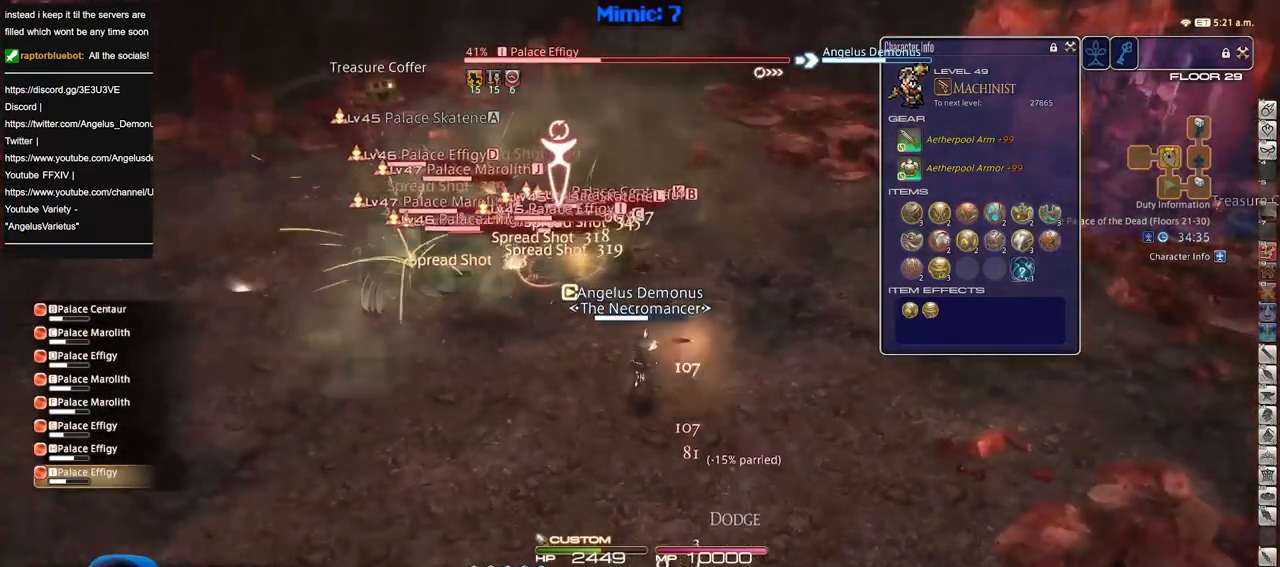
{"keys": ["a", "s"], "events": [[267, "alt_r", "up"], [401, "a", "down"], [451, "s", "down"]]}
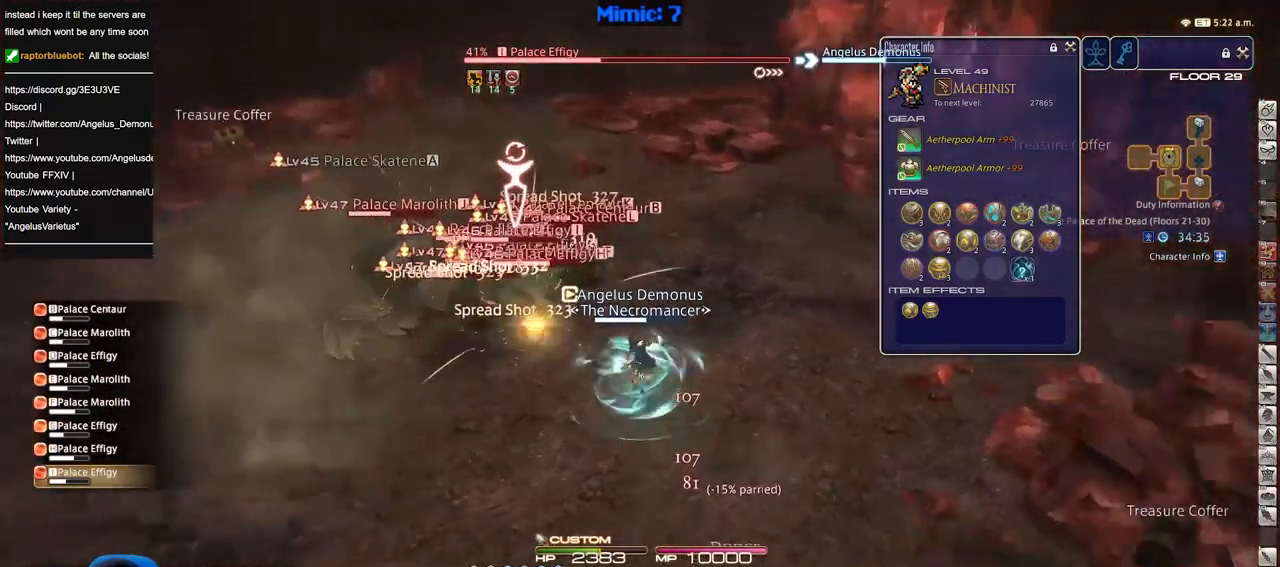
{"keys": ["a"], "events": [[83, "a", "up"], [367, "a", "down"], [467, "s", "up"]]}
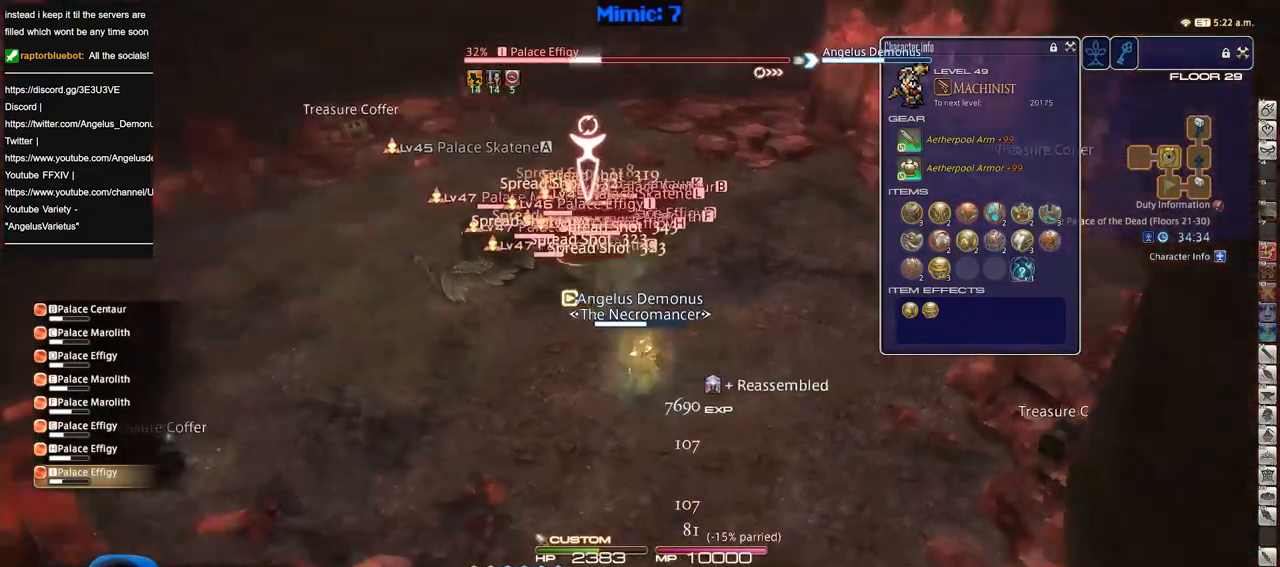
{"keys": [], "events": [[50, "w", "down"], [151, "a", "up"], [151, "w", "up"]]}
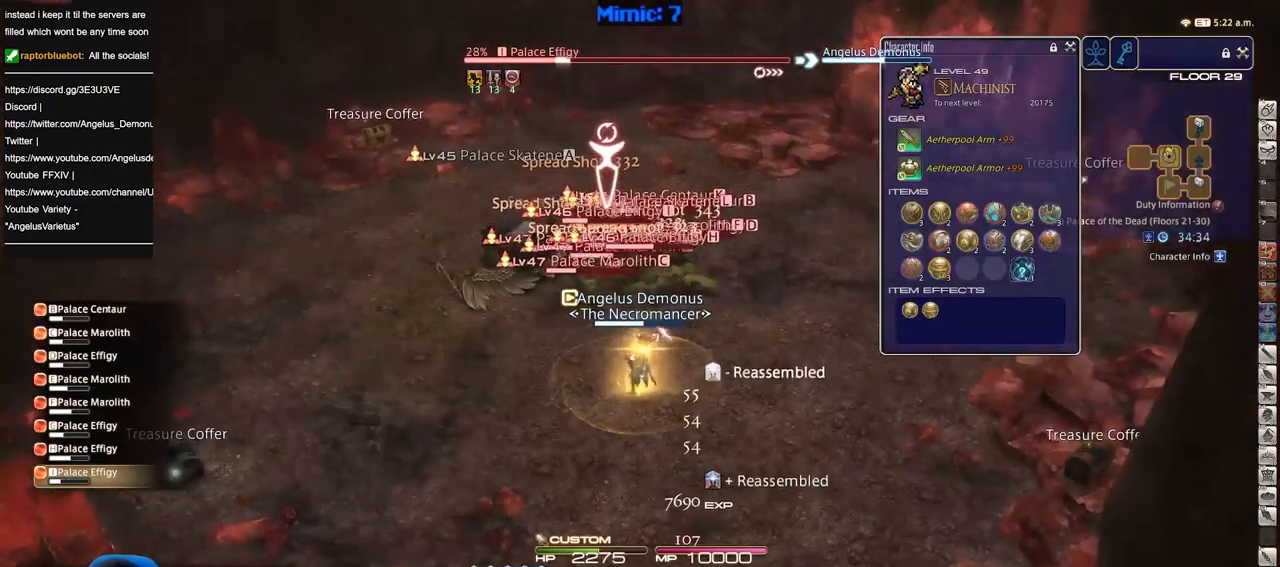
{"keys": ["s"], "events": [[484, "s", "down"]]}
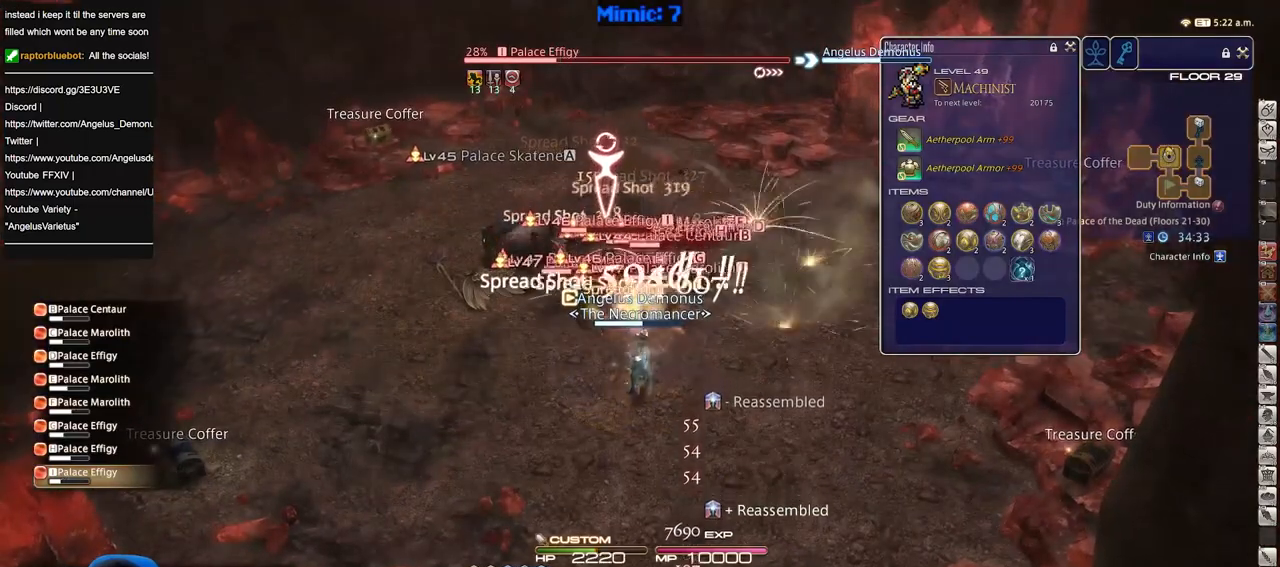
{"keys": ["s"], "events": []}
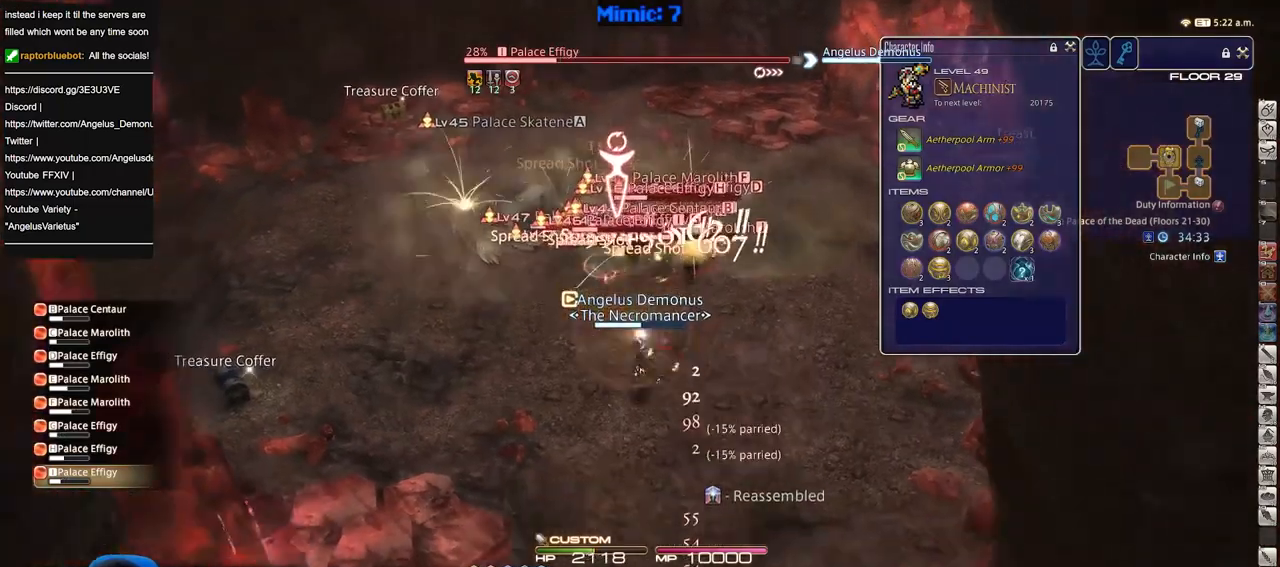
{"keys": ["w"], "events": [[267, "s", "up"], [367, "w", "down"]]}
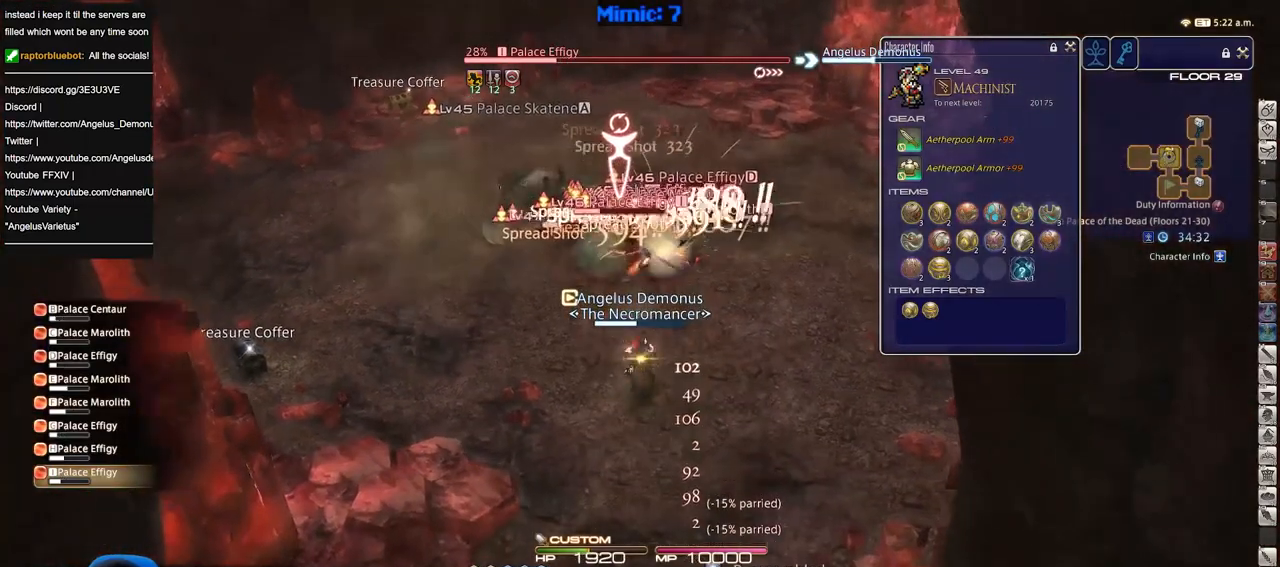
{"keys": [], "events": [[50, "w", "up"]]}
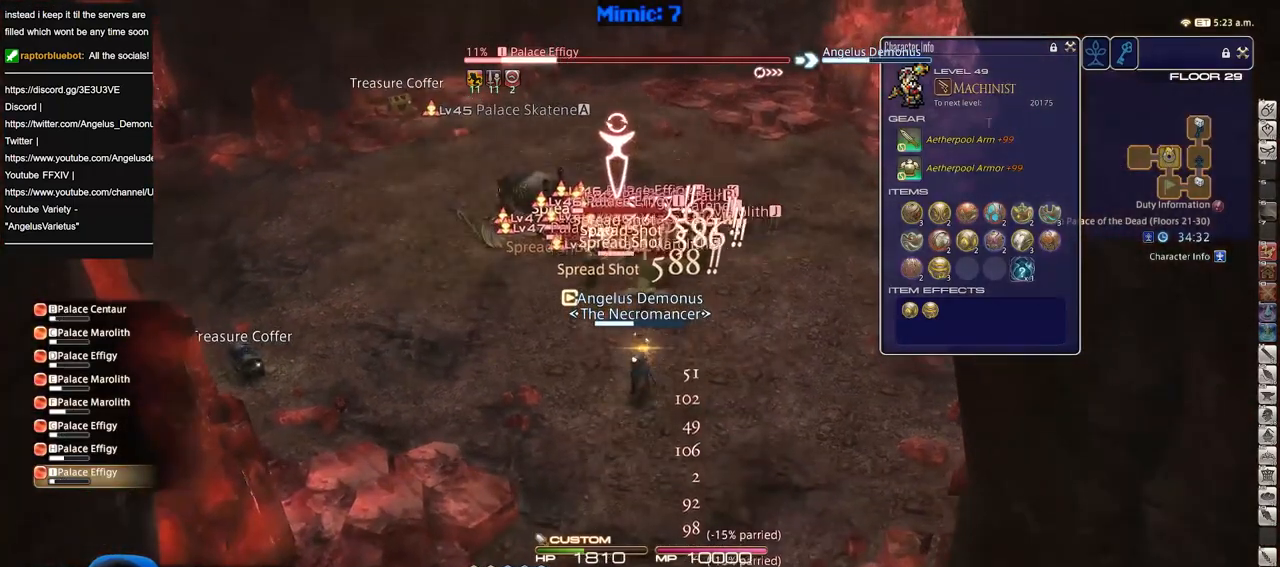
{"keys": ["s"], "events": [[217, "s", "down"]]}
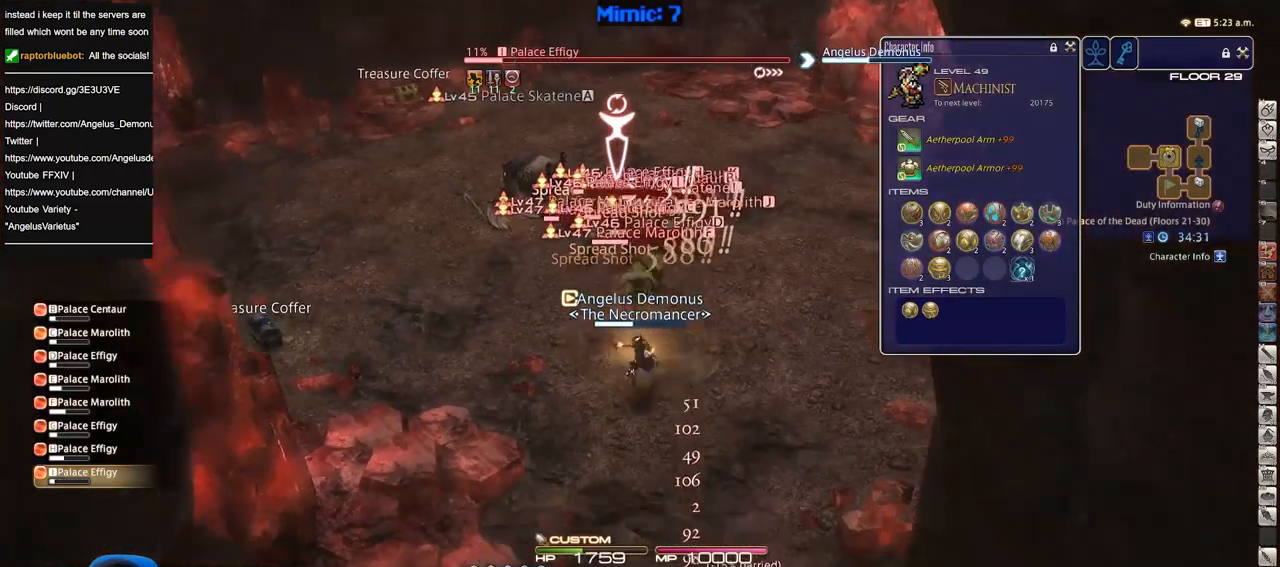
{"keys": [], "events": [[367, "s", "up"]]}
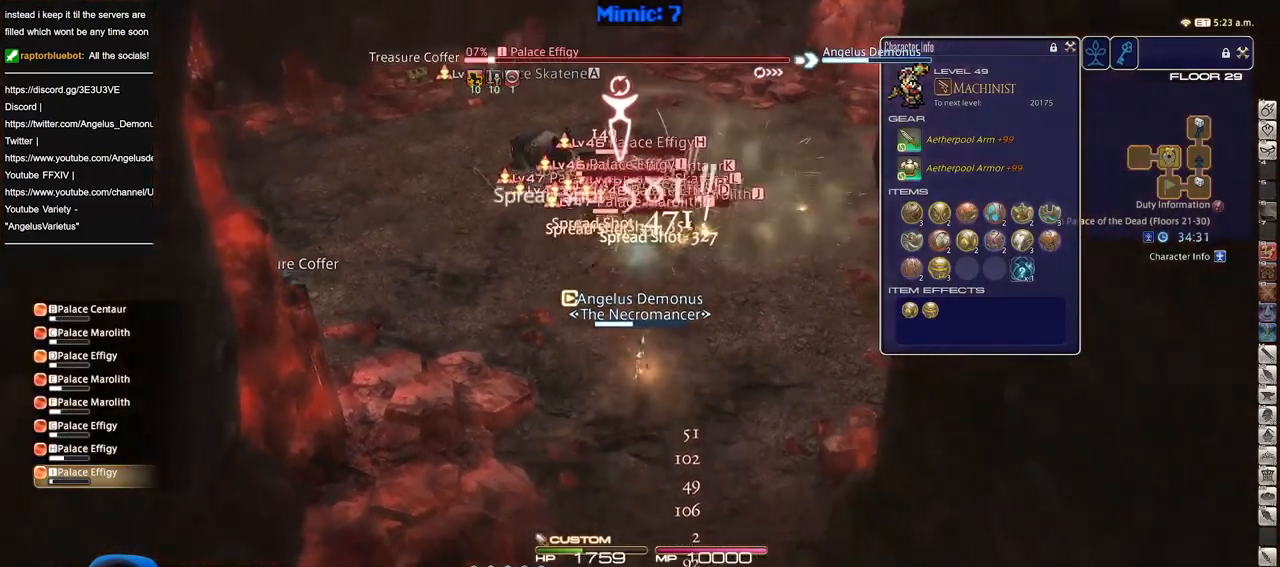
{"keys": ["s"], "events": [[17, "w", "down"], [150, "w", "up"], [250, "s", "down"]]}
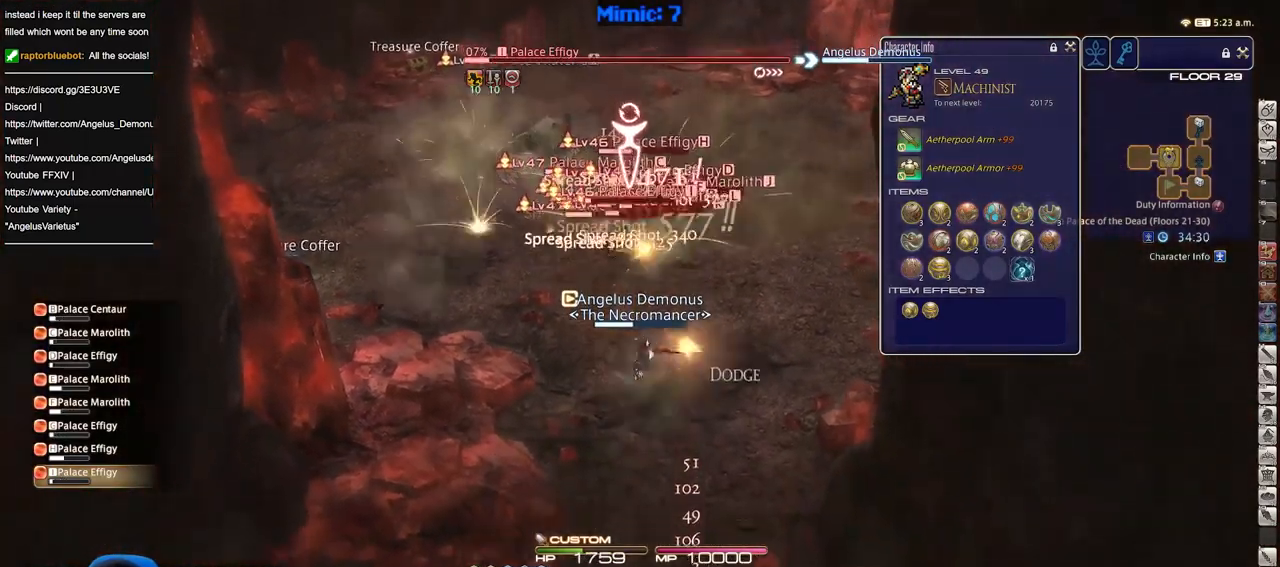
{"keys": [], "events": [[451, "s", "up"]]}
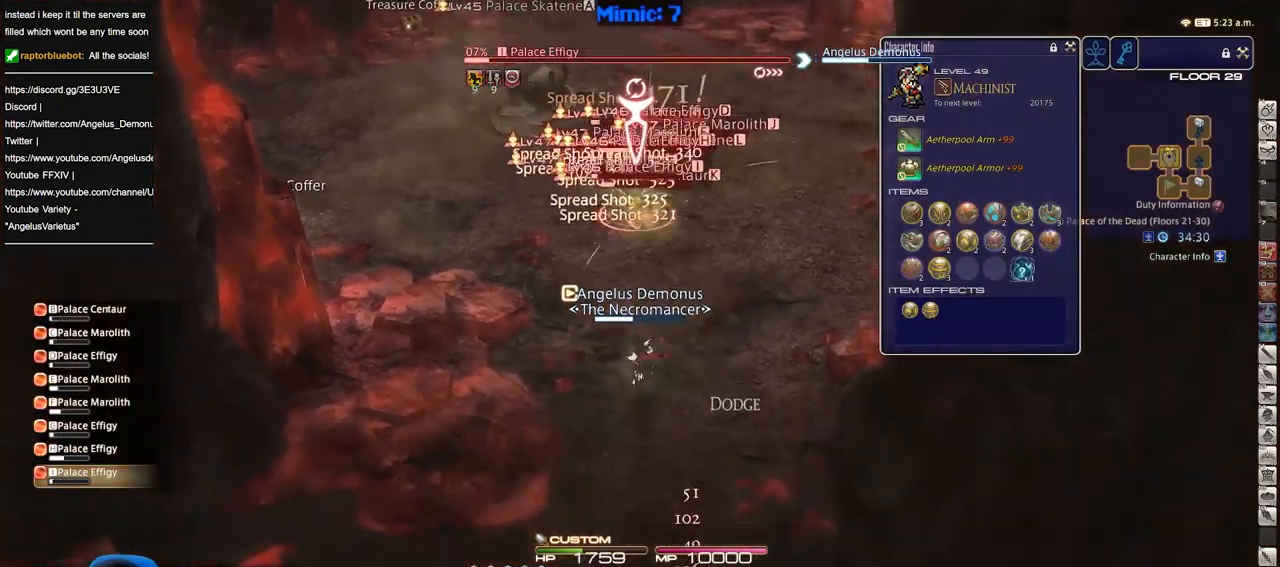
{"keys": [], "events": [[33, "w", "down"], [217, "w", "up"]]}
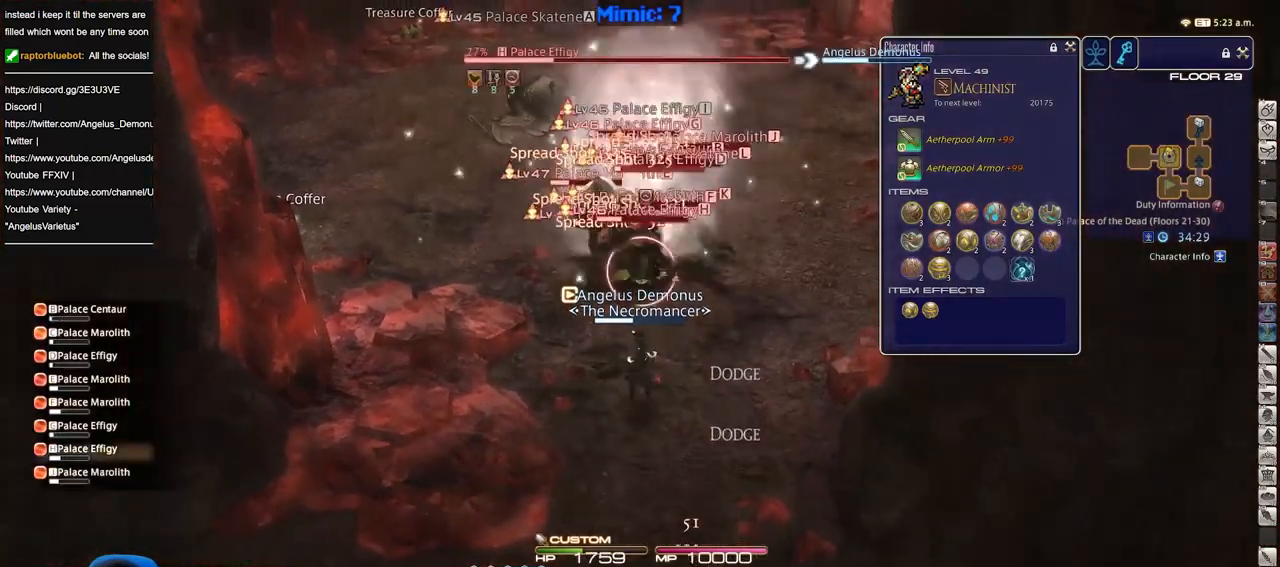
{"keys": [], "events": []}
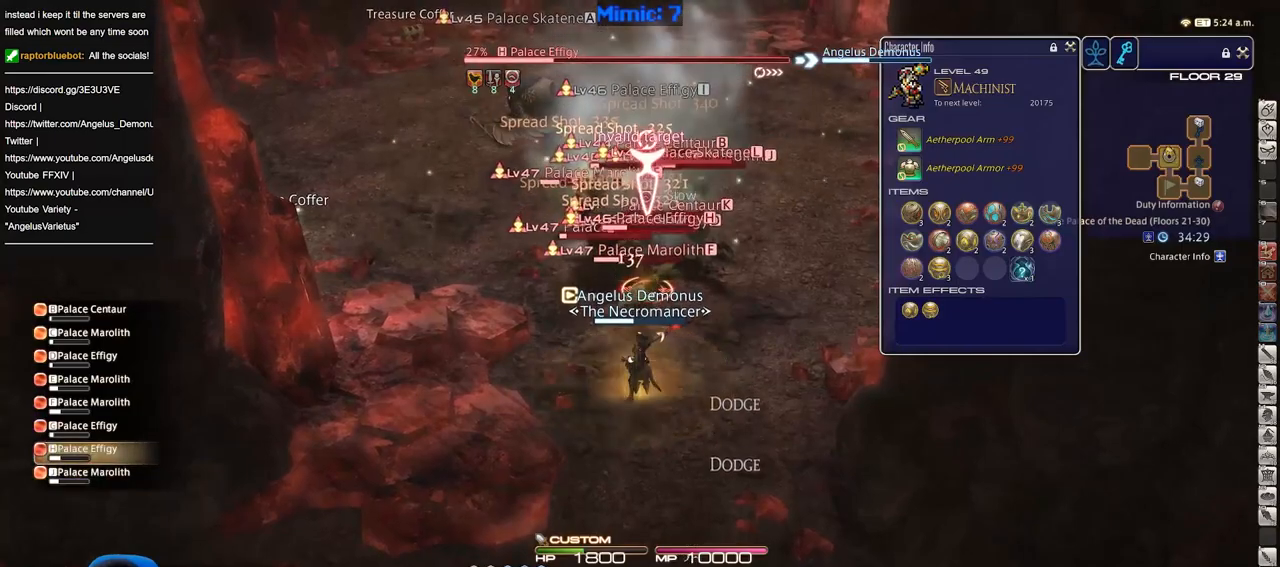
{"keys": ["s"], "events": [[217, "a", "down"], [250, "s", "down"], [400, "a", "up"]]}
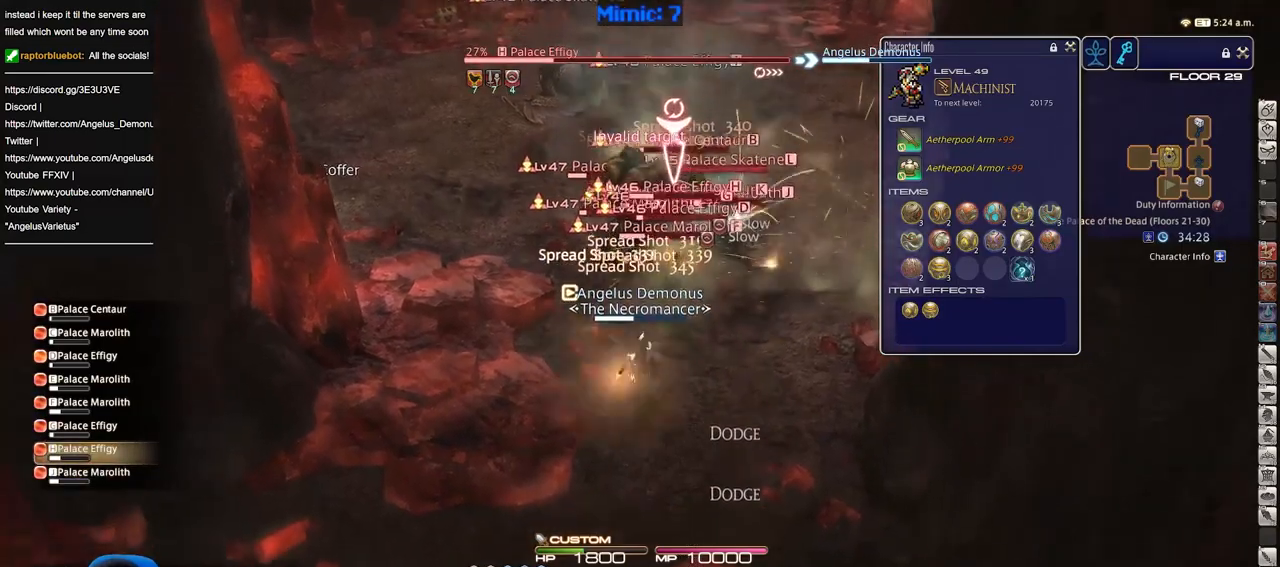
{"keys": ["a", "s"], "events": [[267, "a", "down"]]}
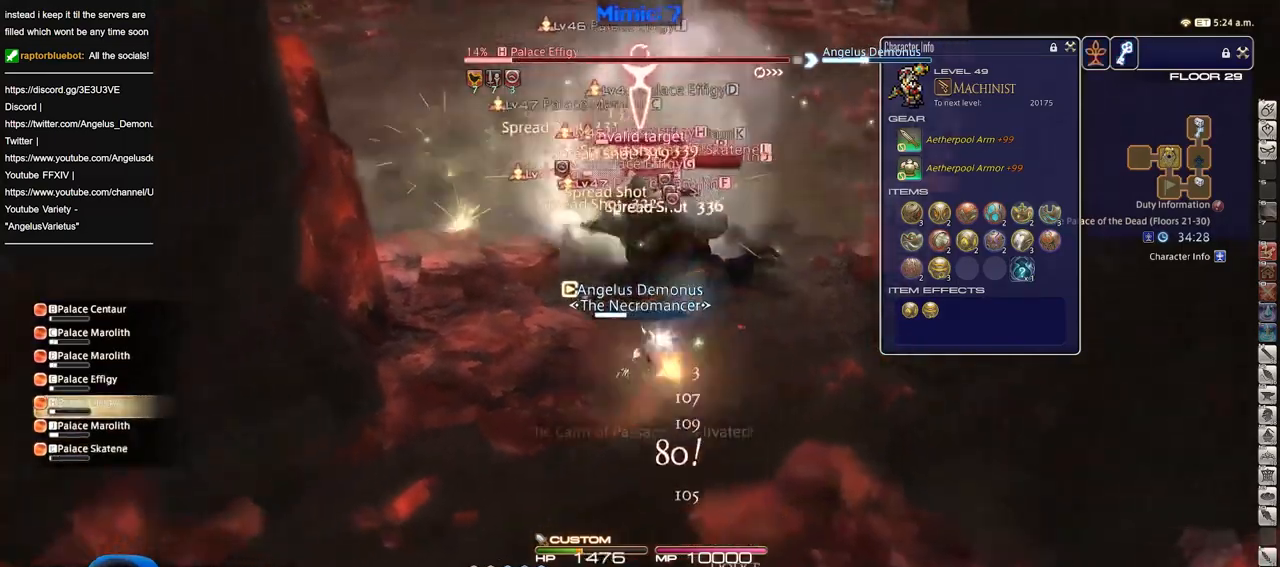
{"keys": [], "events": [[150, "a", "up"], [250, "s", "up"], [334, "w", "down"], [484, "w", "up"]]}
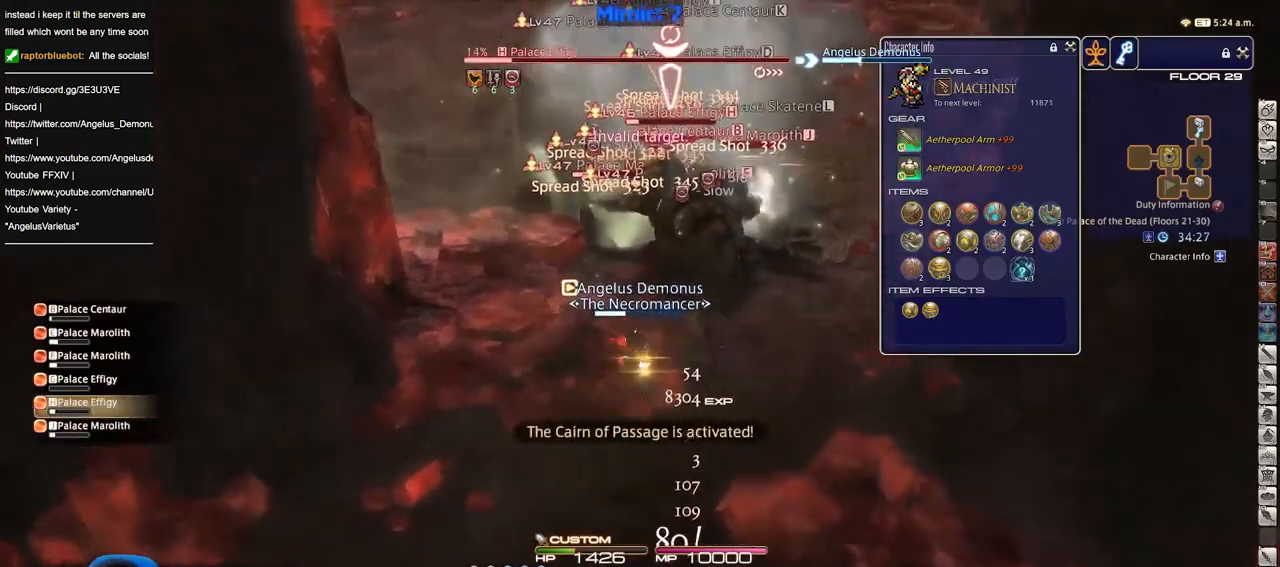
{"keys": [], "events": [[167, "d", "down"], [217, "w", "down"], [301, "d", "up"], [351, "w", "up"]]}